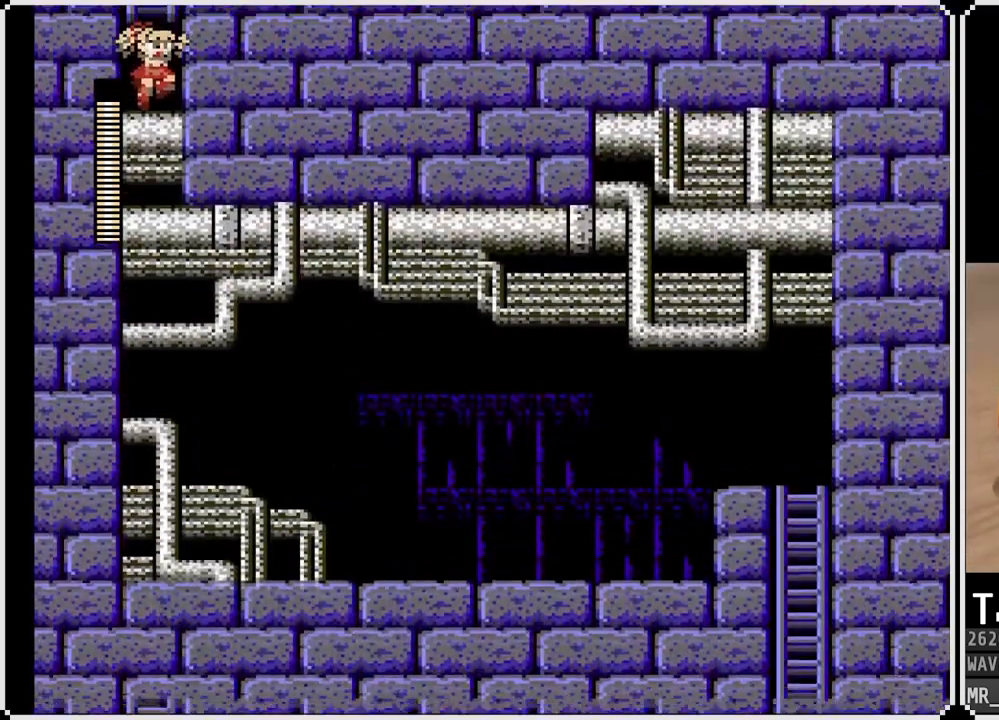
Gameplay with a controller (PlayStation layout); each line is a JSON object with the inputs held at the frame after it. "events" lists button and stick changes between this image and that frame as [ms after this image, input, new state], when the widget could be followed in between.
{"buttons": ["SQUARE"], "left_stick": "center", "right_stick": "center", "events": [[117, "DPAD_RIGHT", "down"], [367, "DPAD_RIGHT", "up"], [467, "SQUARE", "down"]]}
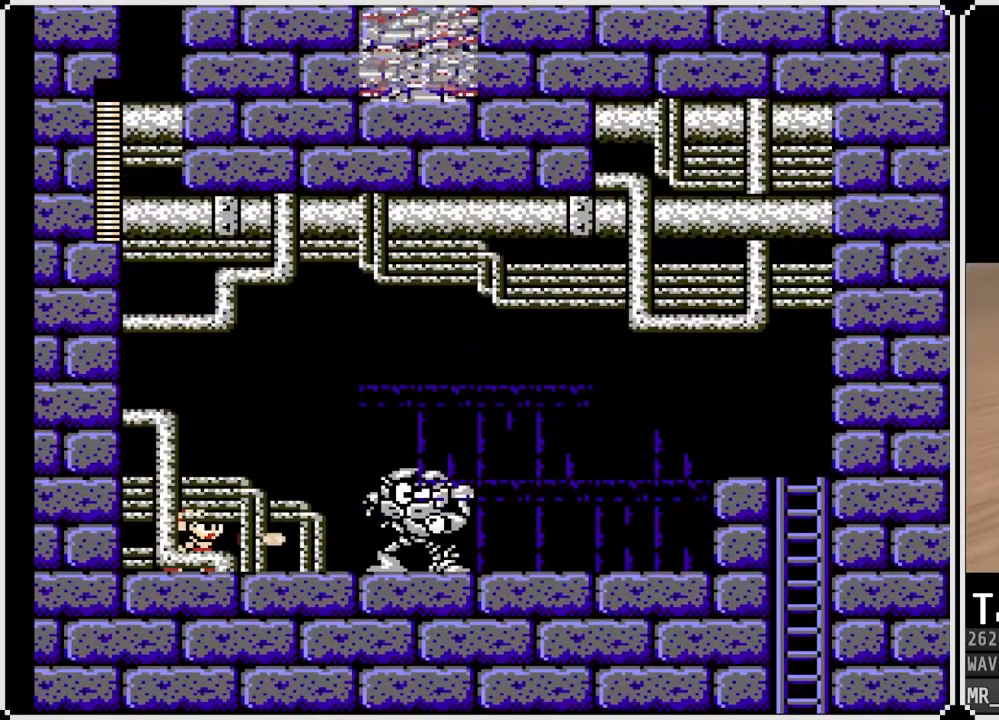
{"buttons": ["SQUARE", "DPAD_DOWN", "DPAD_RIGHT"], "left_stick": "center", "right_stick": "center", "events": [[50, "SQUARE", "up"], [83, "SQUARE", "down"], [150, "DPAD_RIGHT", "down"], [283, "SQUARE", "up"], [333, "SQUARE", "down"], [400, "SQUARE", "up"], [433, "DPAD_DOWN", "down"], [433, "SQUARE", "down"]]}
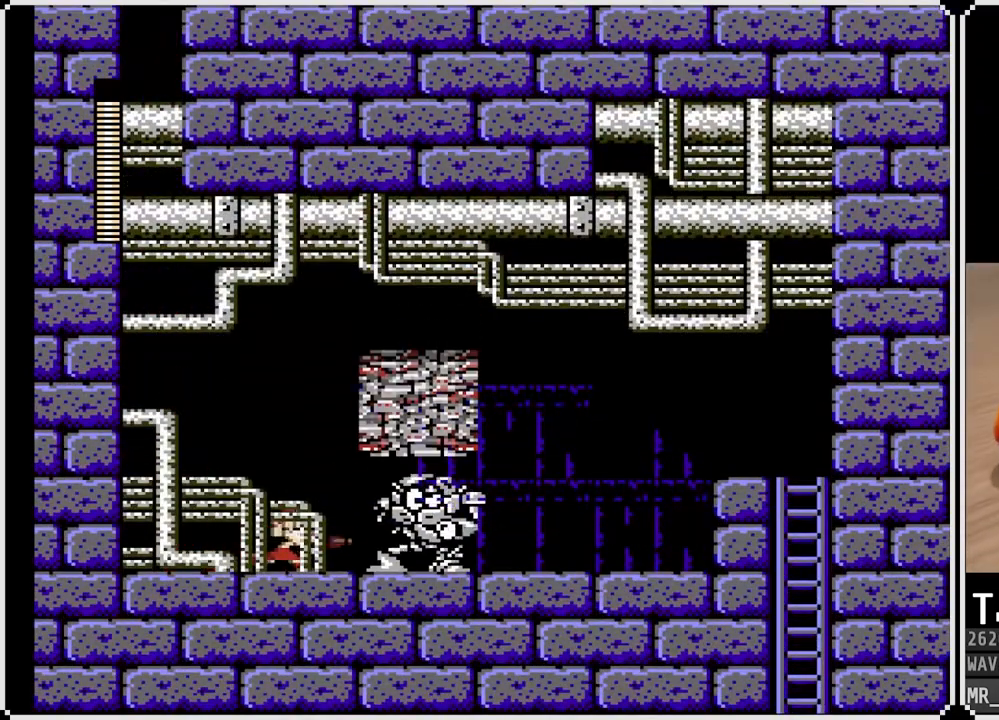
{"buttons": [], "left_stick": "center", "right_stick": "center", "events": [[17, "SQUARE", "up"], [33, "CROSS", "down"], [83, "SQUARE", "down"], [200, "CROSS", "up"], [217, "SQUARE", "up"], [417, "DPAD_DOWN", "up"], [433, "DPAD_RIGHT", "up"], [433, "SQUARE", "down"], [500, "SQUARE", "up"]]}
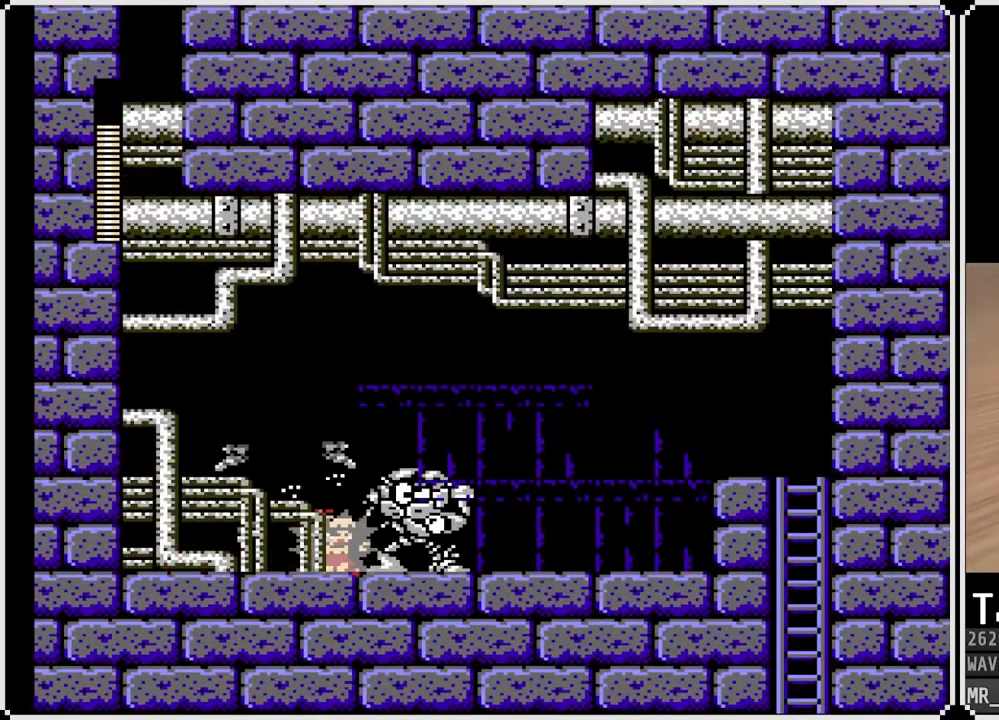
{"buttons": [], "left_stick": "center", "right_stick": "center", "events": [[67, "SQUARE", "down"], [150, "SQUARE", "up"], [200, "SQUARE", "down"], [300, "SQUARE", "up"], [317, "SQUARE", "down"], [433, "SQUARE", "up"]]}
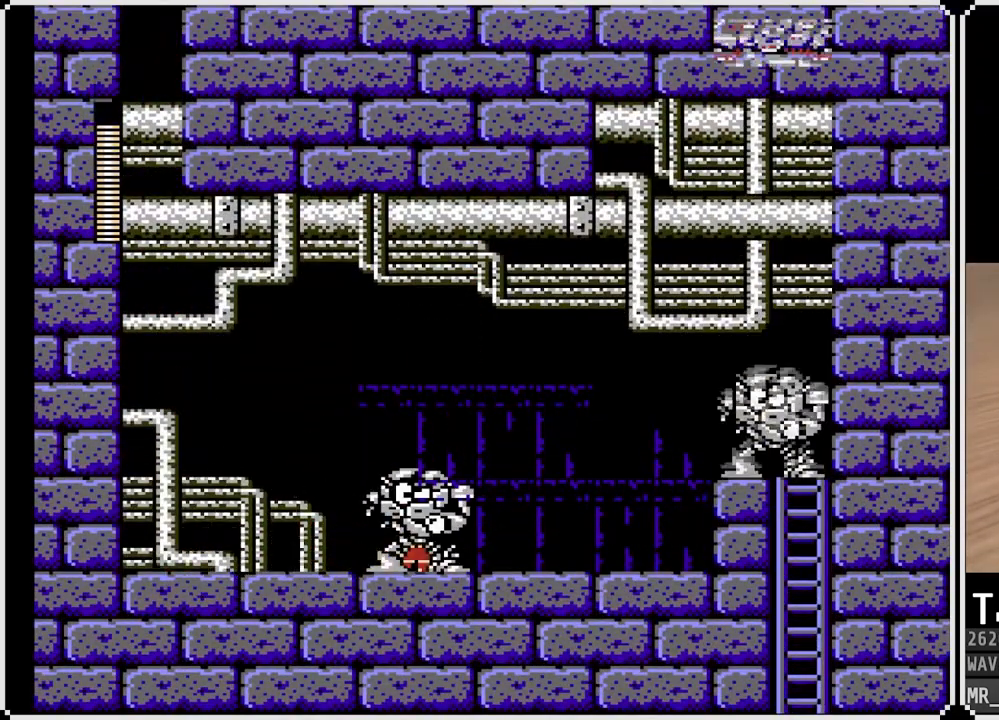
{"buttons": ["DPAD_LEFT"], "left_stick": "center", "right_stick": "center", "events": [[117, "SQUARE", "down"], [183, "SQUARE", "up"], [233, "DPAD_LEFT", "down"], [283, "SQUARE", "down"], [383, "SQUARE", "up"]]}
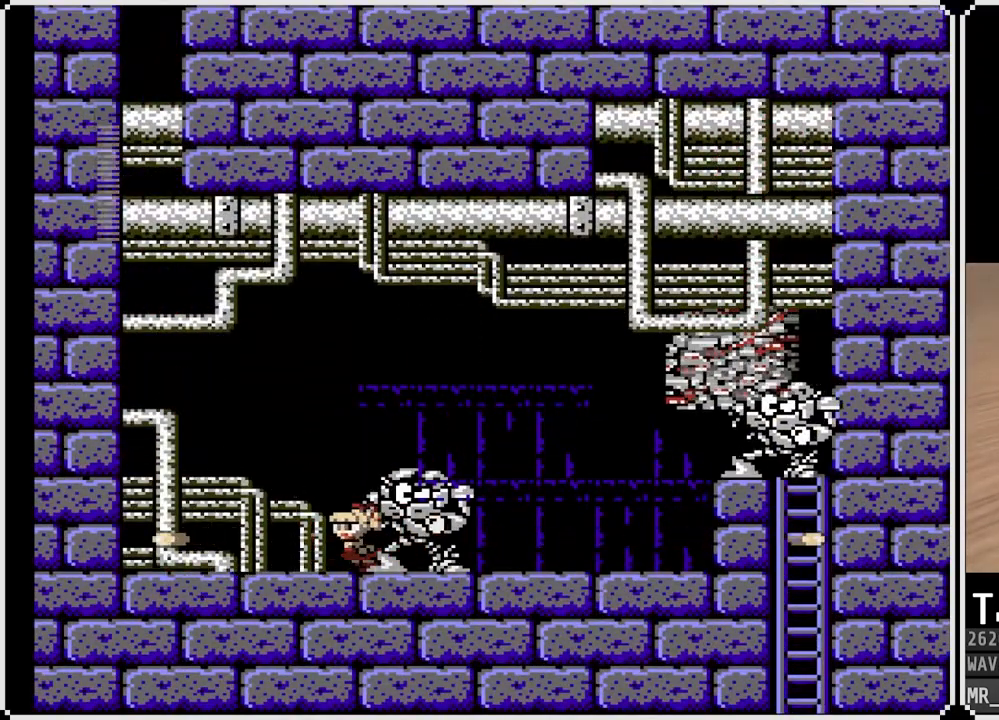
{"buttons": ["DPAD_LEFT"], "left_stick": "center", "right_stick": "center", "events": []}
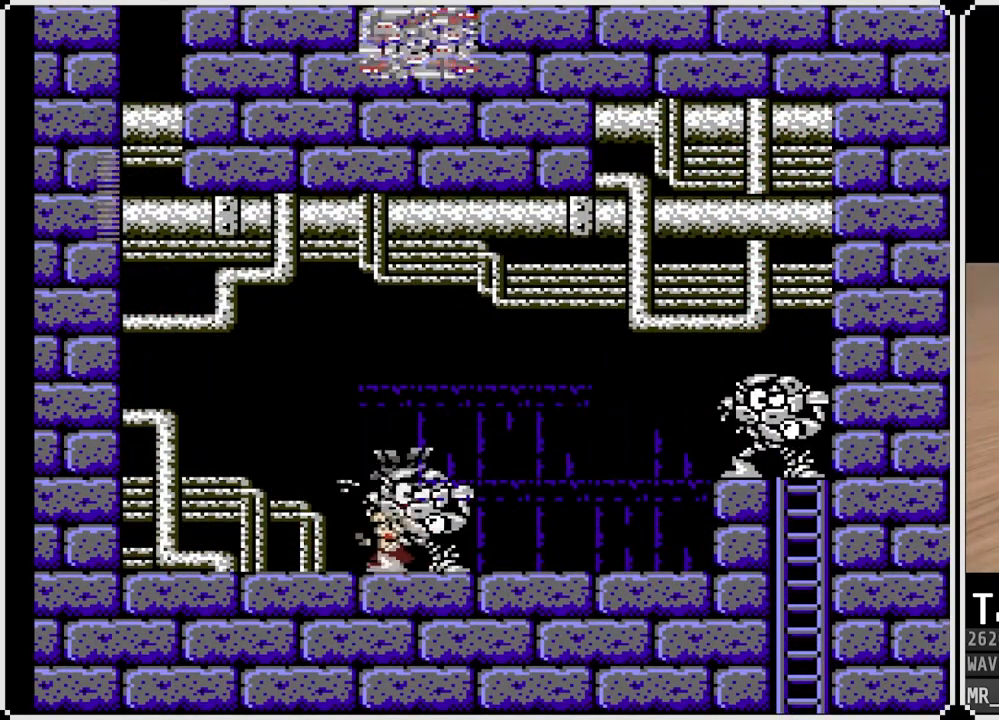
{"buttons": ["SQUARE", "DPAD_RIGHT"], "left_stick": "center", "right_stick": "center", "events": [[467, "DPAD_RIGHT", "down"], [483, "DPAD_LEFT", "up"], [500, "SQUARE", "down"]]}
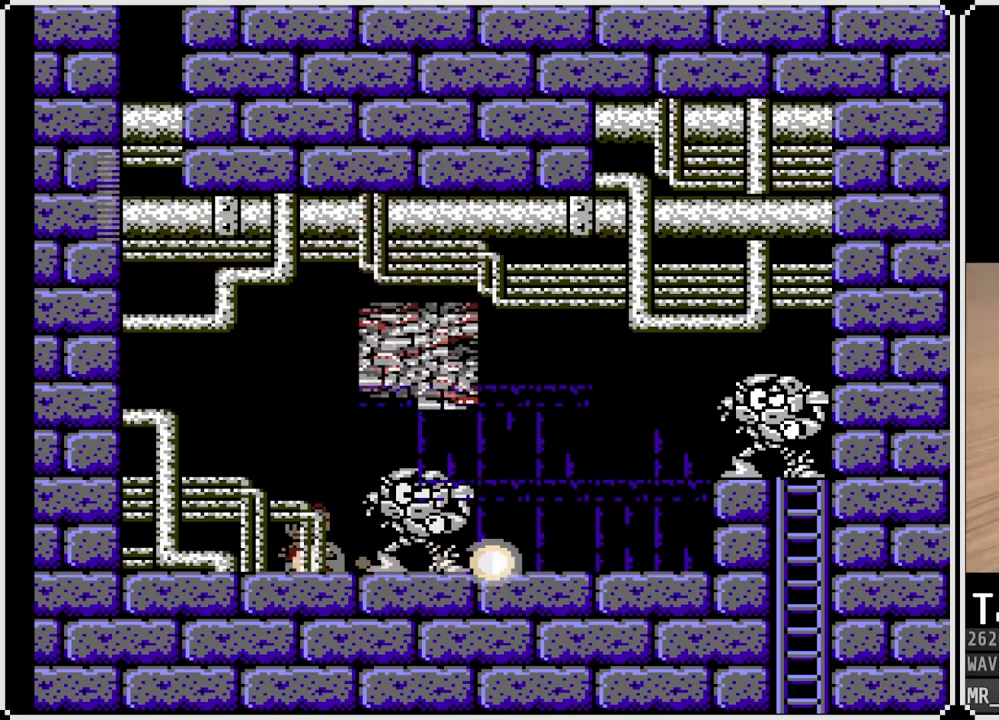
{"buttons": ["CROSS", "SQUARE", "DPAD_RIGHT"], "left_stick": "center", "right_stick": "center", "events": [[83, "SQUARE", "up"], [117, "DPAD_RIGHT", "up"], [150, "SQUARE", "down"], [217, "SQUARE", "up"], [250, "SQUARE", "down"], [367, "CROSS", "down"], [367, "SQUARE", "up"], [450, "SQUARE", "down"], [483, "DPAD_RIGHT", "down"]]}
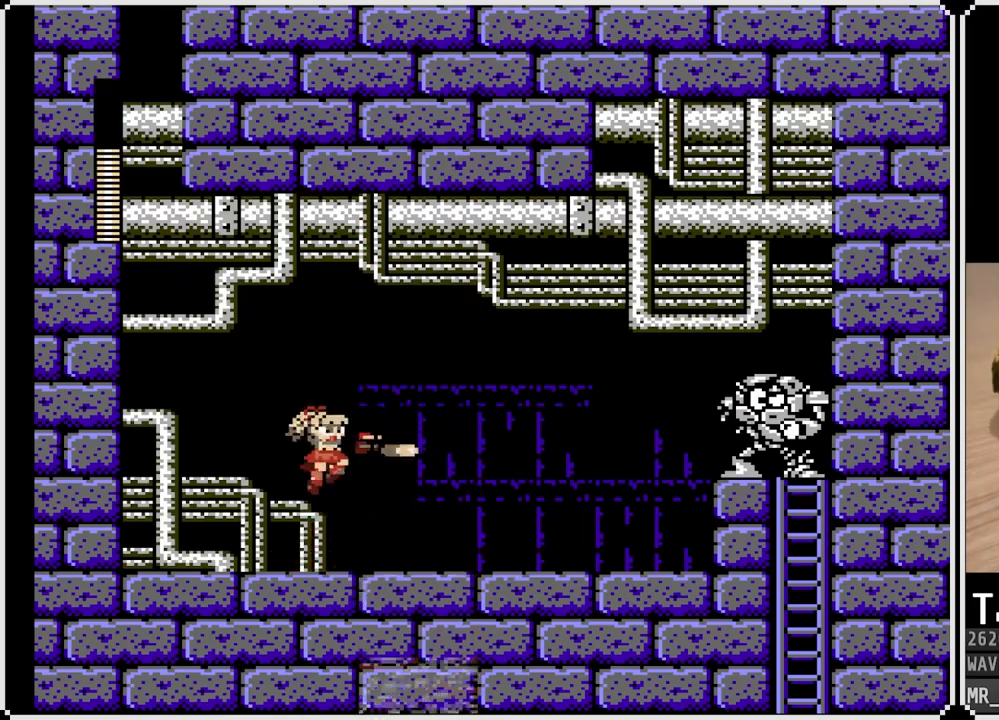
{"buttons": ["CROSS"], "left_stick": "center", "right_stick": "center", "events": [[50, "CROSS", "up"], [100, "SQUARE", "up"], [133, "SQUARE", "down"], [183, "DPAD_RIGHT", "up"], [200, "SQUARE", "up"], [233, "SQUARE", "down"], [333, "SQUARE", "up"], [467, "CROSS", "down"]]}
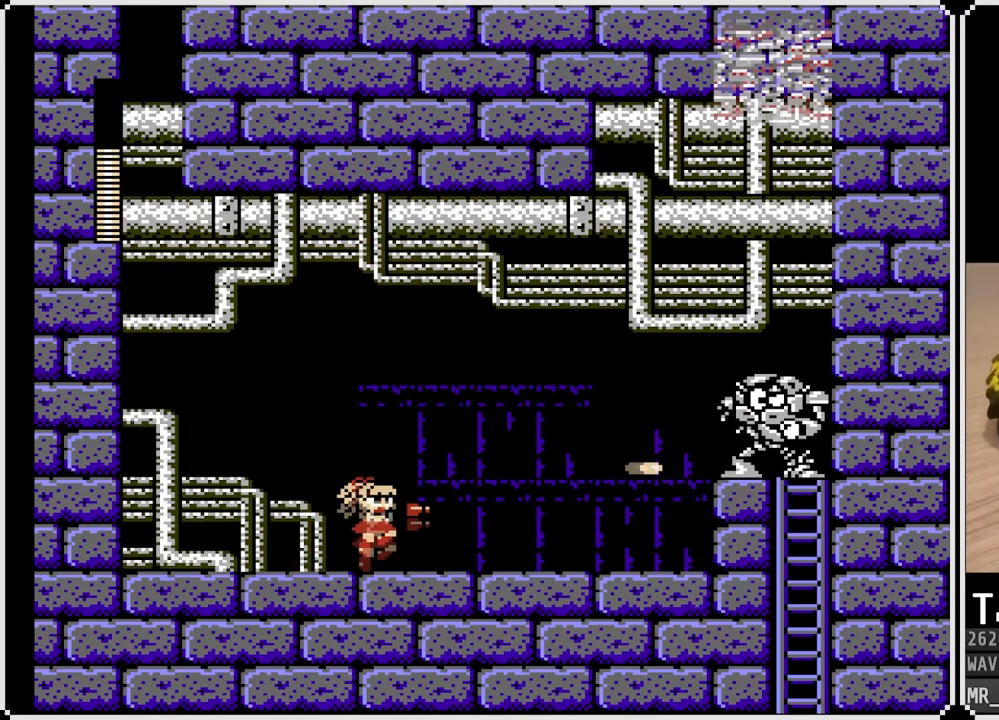
{"buttons": ["DPAD_LEFT"], "left_stick": "center", "right_stick": "center", "events": [[67, "SQUARE", "down"], [150, "CROSS", "up"], [183, "SQUARE", "up"], [217, "SQUARE", "down"], [300, "SQUARE", "up"], [333, "SQUARE", "down"], [433, "SQUARE", "up"], [500, "DPAD_LEFT", "down"]]}
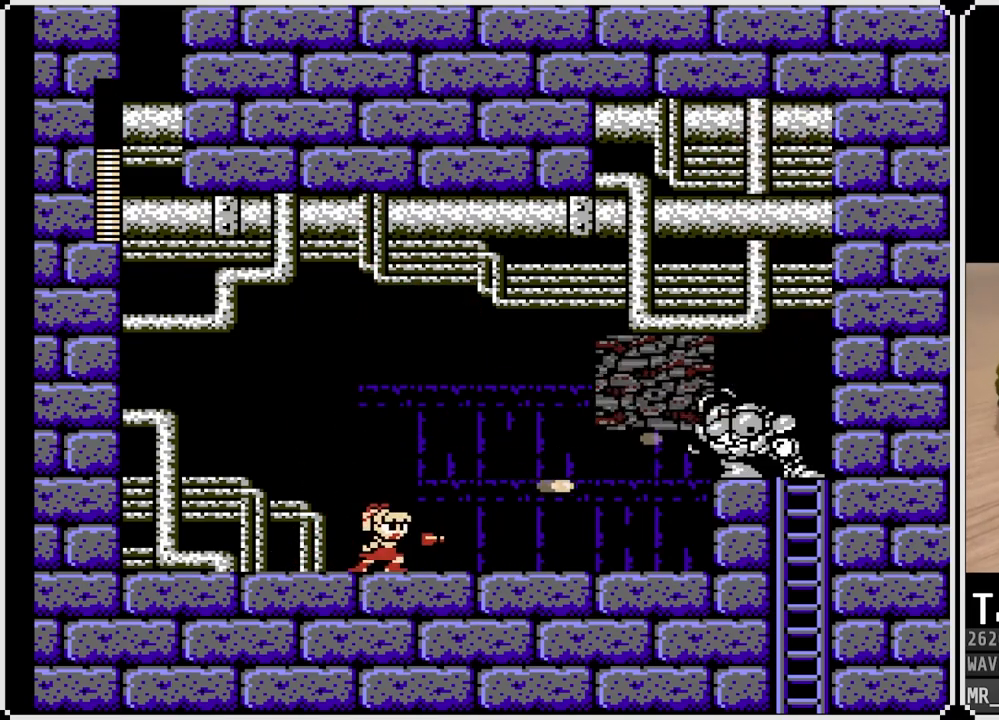
{"buttons": ["CROSS", "DPAD_RIGHT"], "left_stick": "center", "right_stick": "center", "events": [[167, "CROSS", "down"], [500, "DPAD_LEFT", "up"], [500, "DPAD_RIGHT", "down"]]}
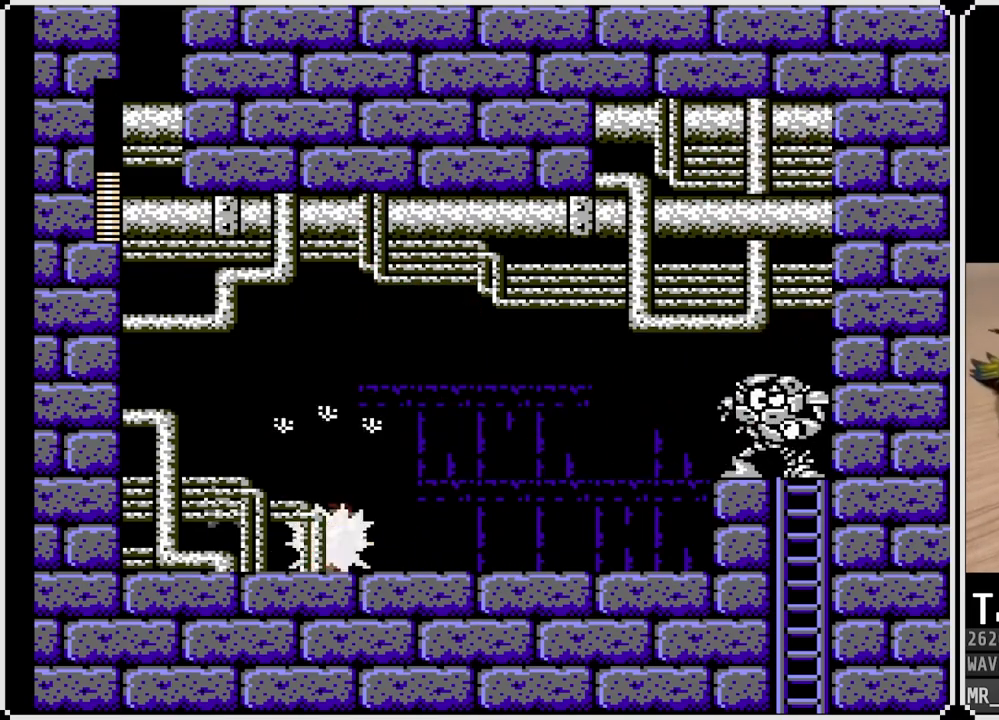
{"buttons": ["CROSS", "SQUARE", "DPAD_RIGHT"], "left_stick": "center", "right_stick": "center", "events": [[33, "CROSS", "up"], [317, "CROSS", "down"], [500, "SQUARE", "down"]]}
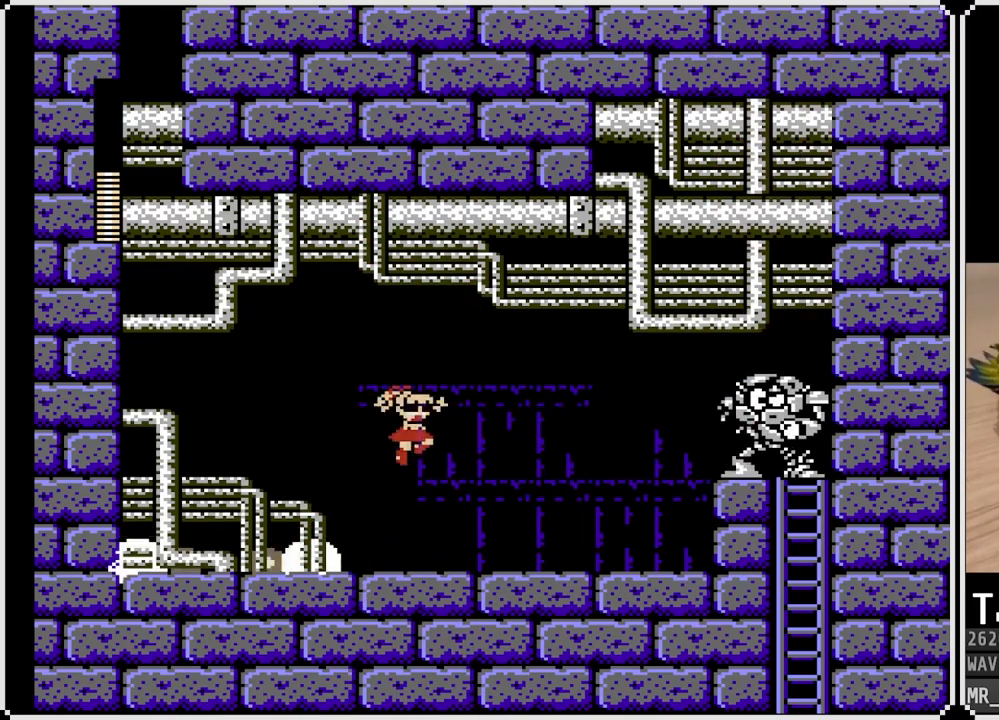
{"buttons": ["CROSS", "DPAD_RIGHT"], "left_stick": "center", "right_stick": "center", "events": [[83, "CROSS", "up"], [100, "SQUARE", "up"], [133, "SQUARE", "down"], [233, "SQUARE", "up"], [267, "SQUARE", "down"], [350, "SQUARE", "up"], [467, "CROSS", "down"]]}
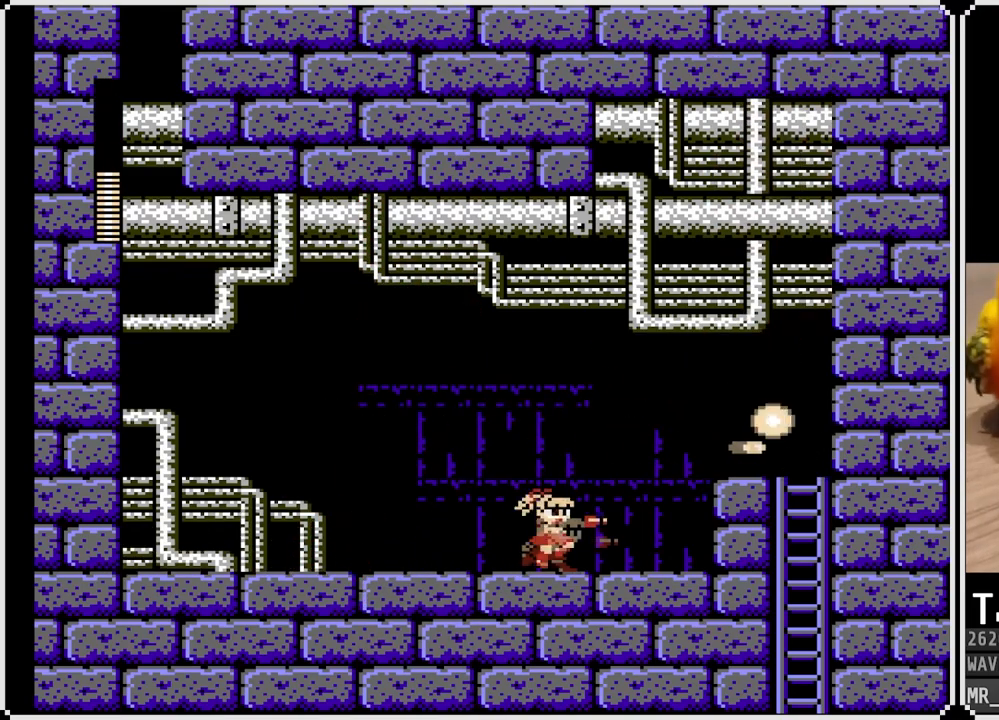
{"buttons": ["DPAD_RIGHT"], "left_stick": "center", "right_stick": "center", "events": [[83, "SQUARE", "down"], [167, "CROSS", "up"], [167, "SQUARE", "up"], [233, "SQUARE", "down"], [350, "SQUARE", "up"]]}
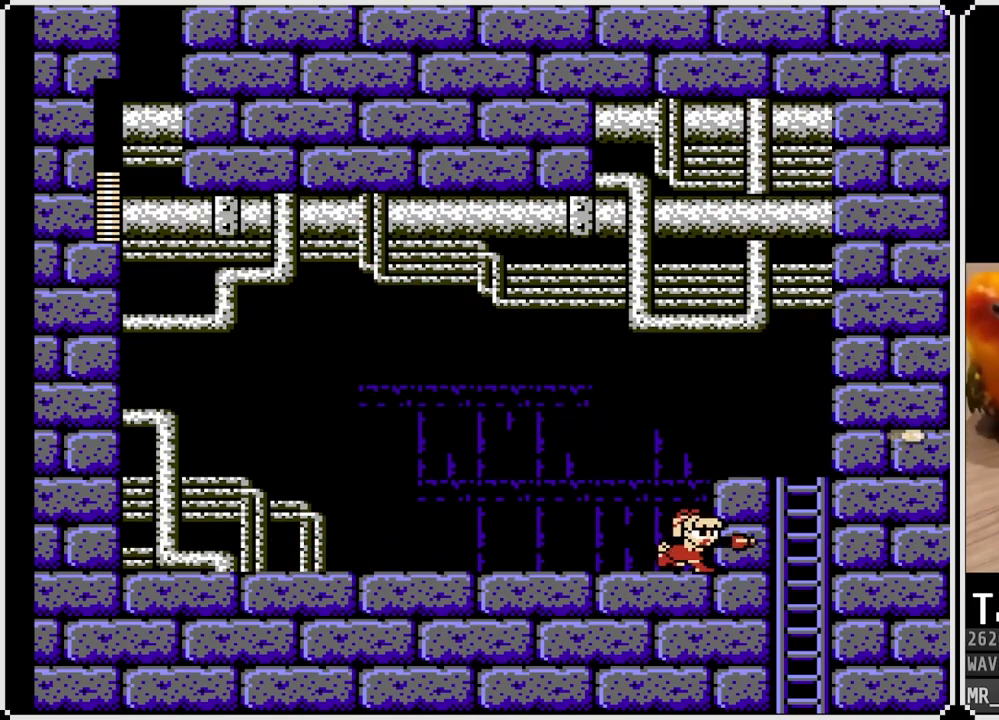
{"buttons": ["DPAD_RIGHT"], "left_stick": "center", "right_stick": "center", "events": [[67, "CROSS", "down"], [300, "CROSS", "up"]]}
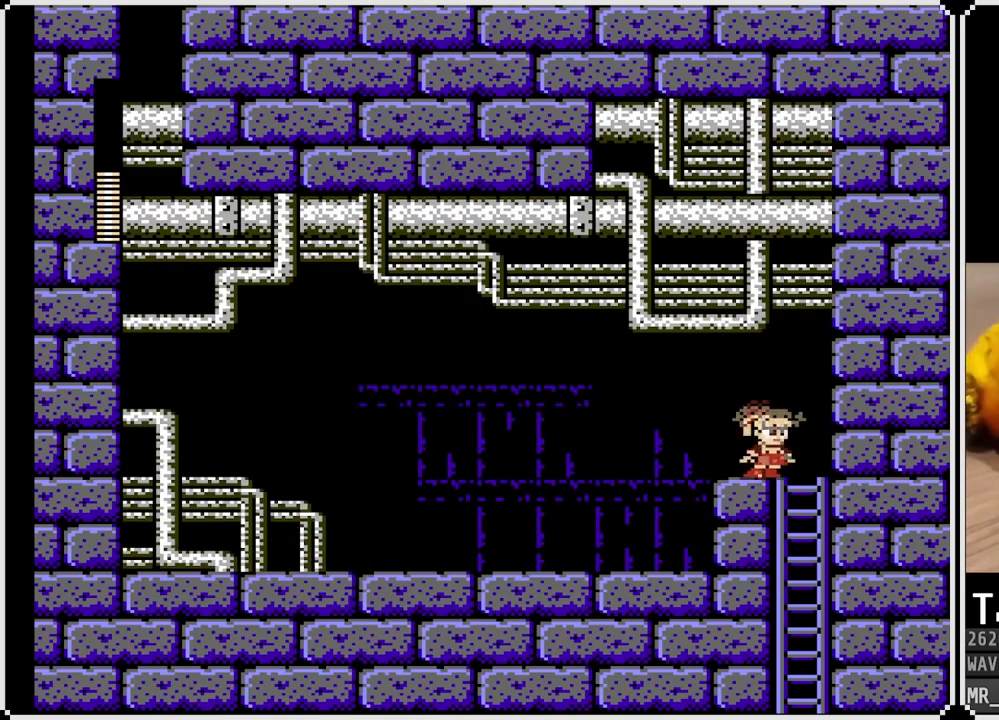
{"buttons": ["DPAD_LEFT"], "left_stick": "center", "right_stick": "center", "events": [[17, "DPAD_DOWN", "down"], [183, "DPAD_RIGHT", "up"], [217, "DPAD_LEFT", "down"], [250, "DPAD_DOWN", "up"], [283, "CROSS", "down"], [383, "CROSS", "up"]]}
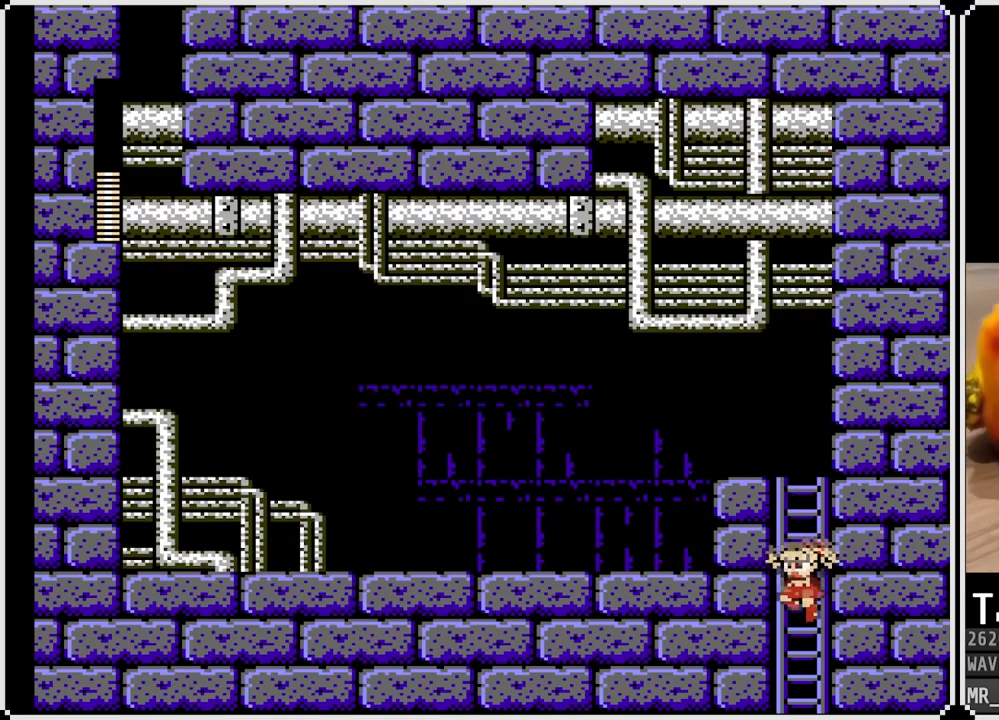
{"buttons": [], "left_stick": "center", "right_stick": "center", "events": [[83, "DPAD_LEFT", "up"]]}
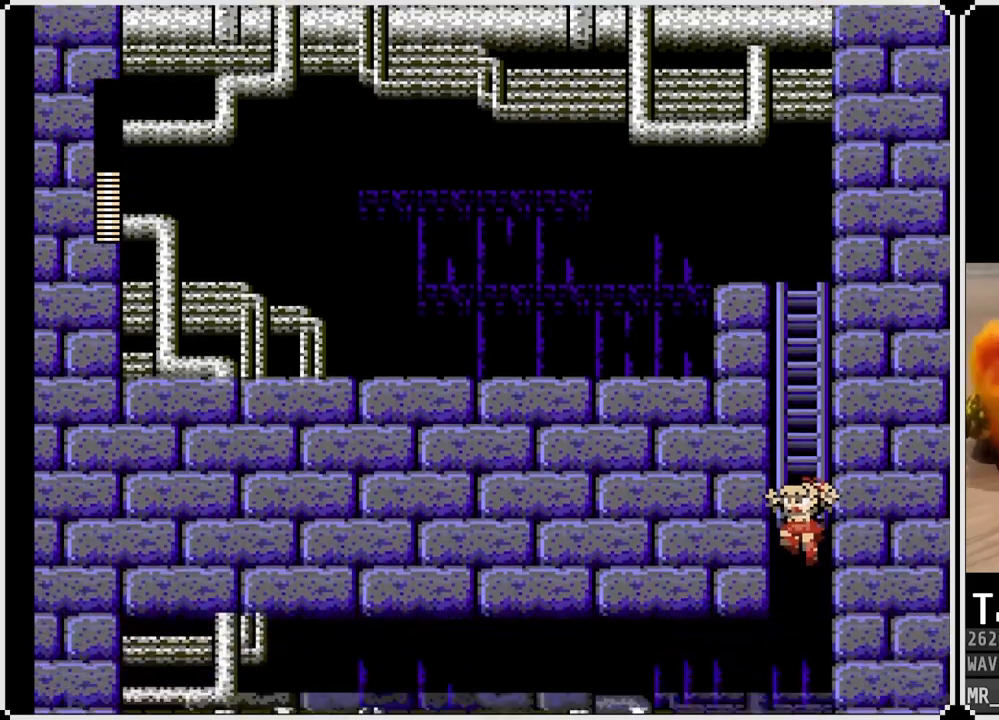
{"buttons": [], "left_stick": "center", "right_stick": "center", "events": []}
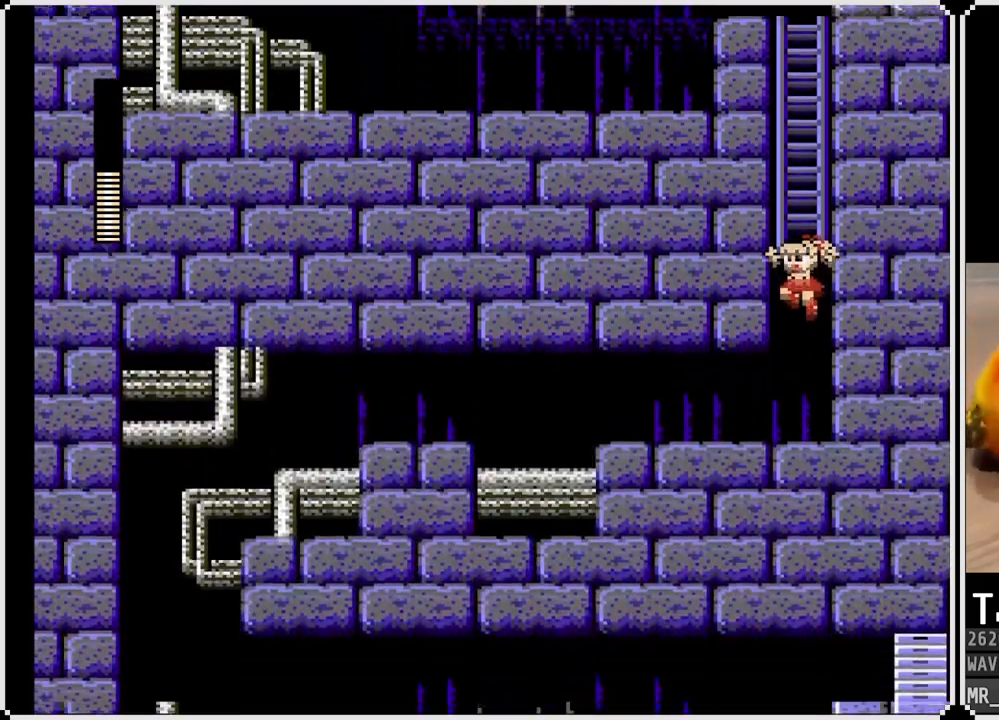
{"buttons": ["DPAD_LEFT"], "left_stick": "center", "right_stick": "center", "events": [[317, "DPAD_LEFT", "down"]]}
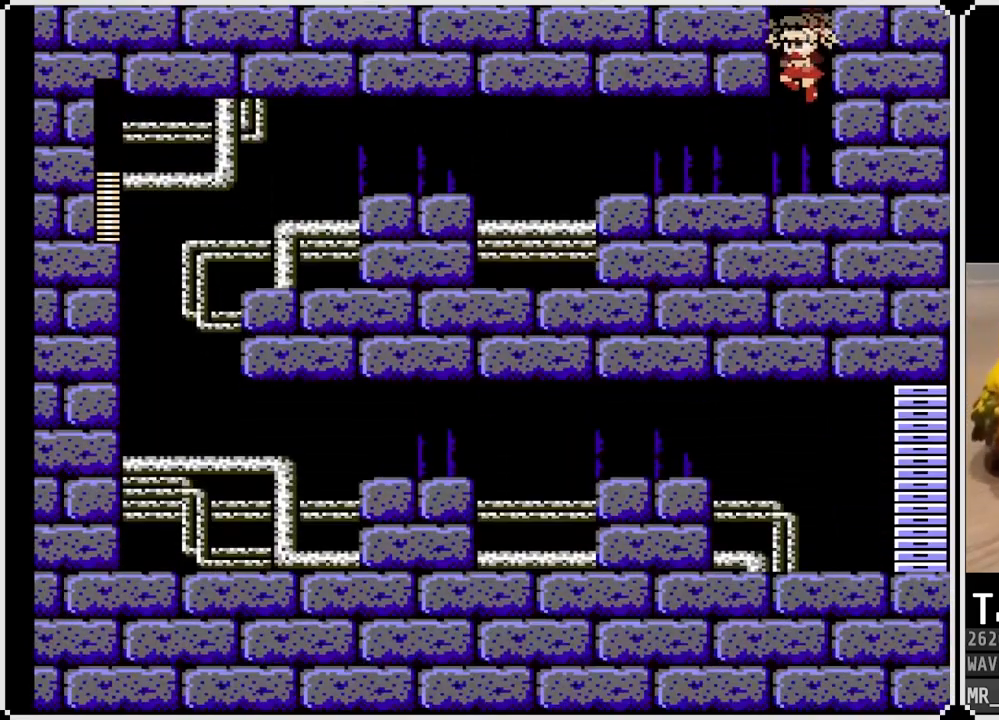
{"buttons": ["DPAD_DOWN", "DPAD_LEFT"], "left_stick": "center", "right_stick": "center", "events": [[217, "DPAD_DOWN", "down"], [267, "CROSS", "down"], [500, "CROSS", "up"]]}
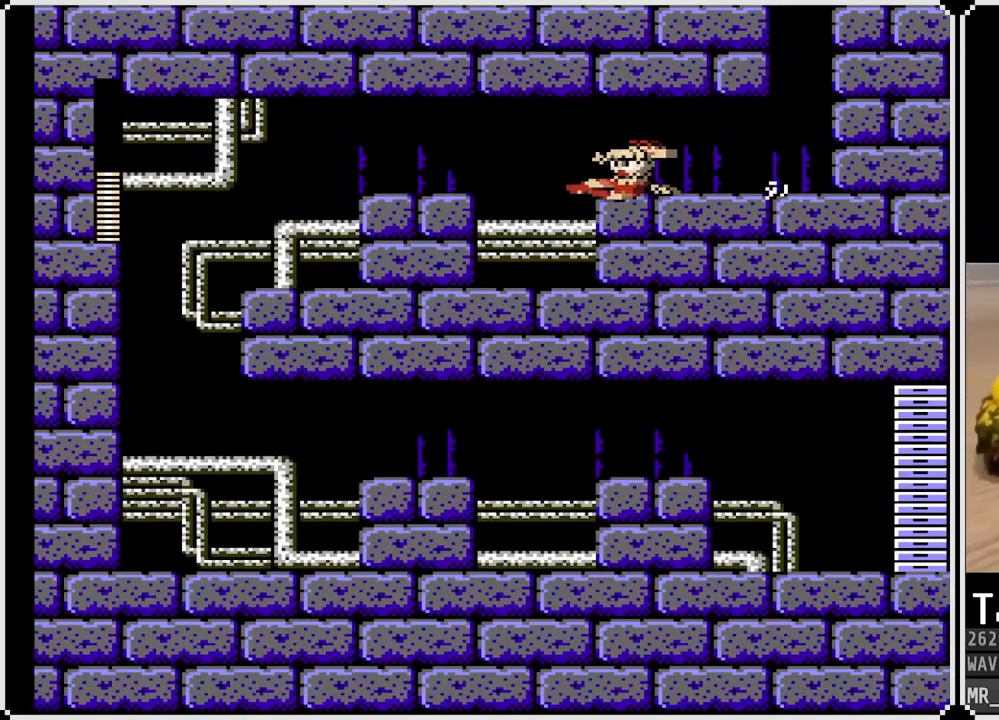
{"buttons": ["CROSS", "DPAD_LEFT"], "left_stick": "center", "right_stick": "center", "events": [[67, "DPAD_DOWN", "up"], [433, "CROSS", "down"]]}
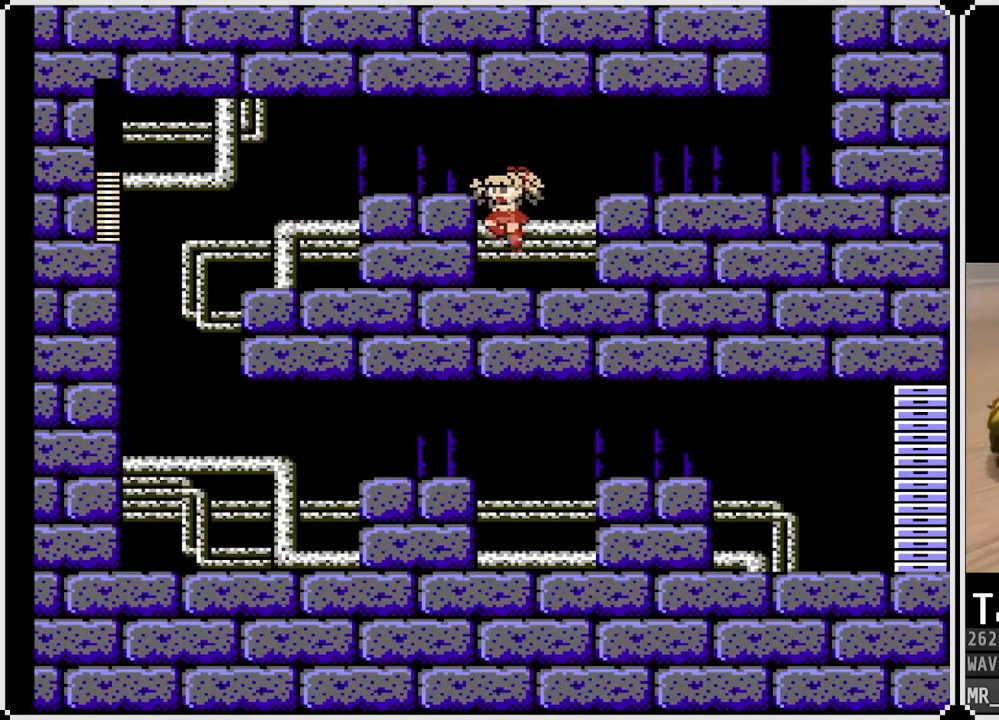
{"buttons": ["CROSS", "DPAD_DOWN", "DPAD_LEFT"], "left_stick": "center", "right_stick": "center", "events": [[117, "CROSS", "up"], [150, "DPAD_DOWN", "down"], [317, "CROSS", "down"]]}
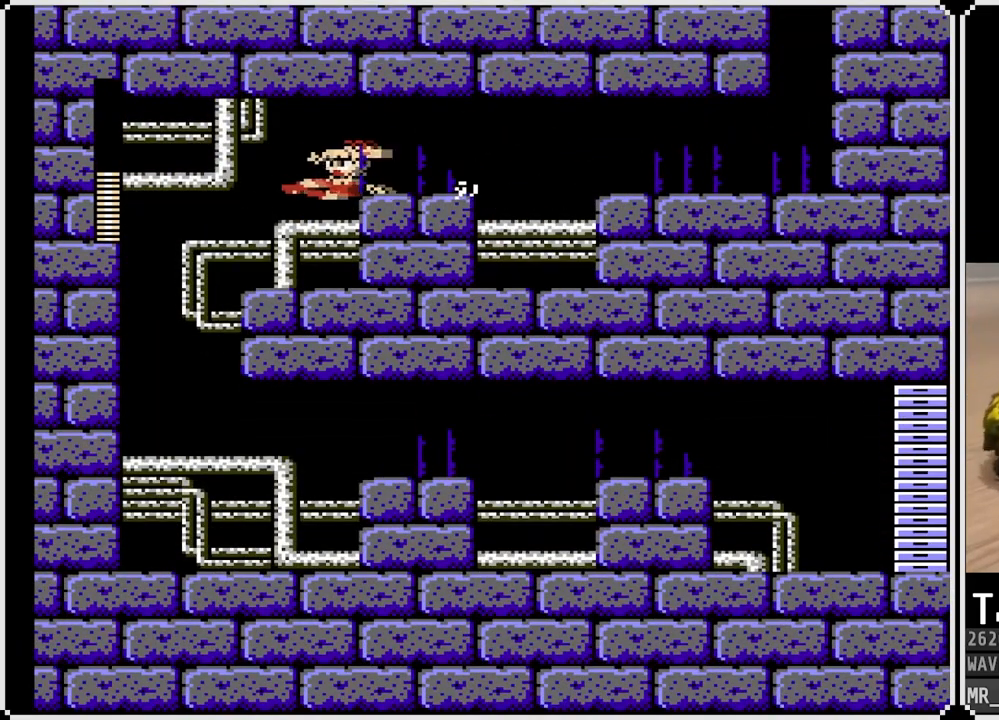
{"buttons": ["DPAD_RIGHT"], "left_stick": "center", "right_stick": "center", "events": [[117, "CROSS", "up"], [267, "DPAD_DOWN", "up"], [483, "DPAD_LEFT", "up"], [500, "DPAD_RIGHT", "down"]]}
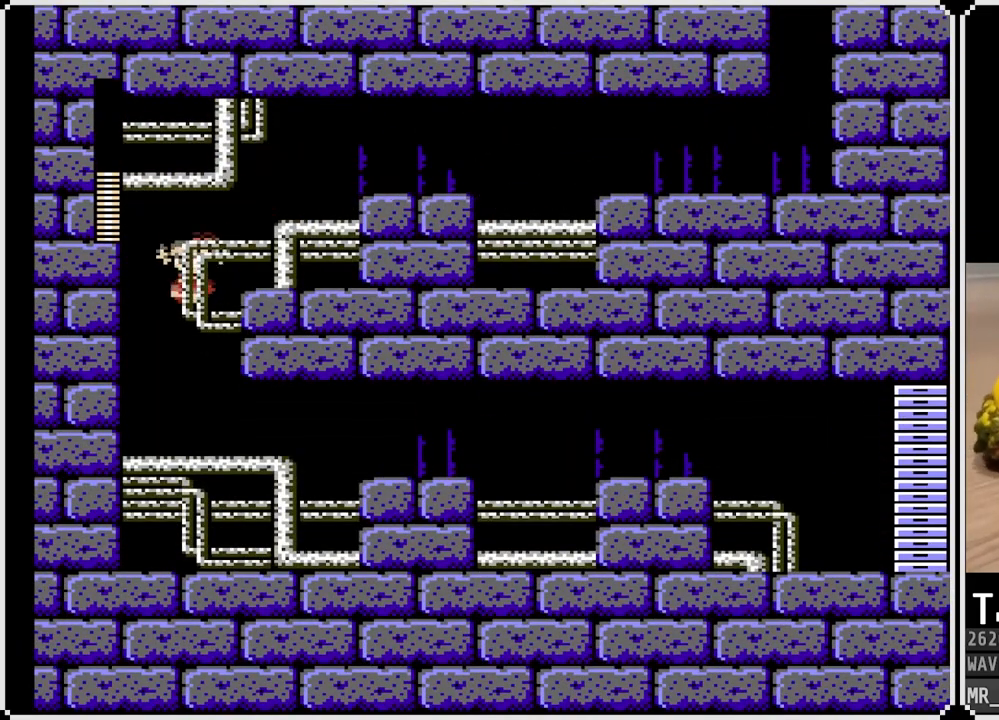
{"buttons": ["CROSS", "DPAD_RIGHT"], "left_stick": "center", "right_stick": "center", "events": [[500, "CROSS", "down"]]}
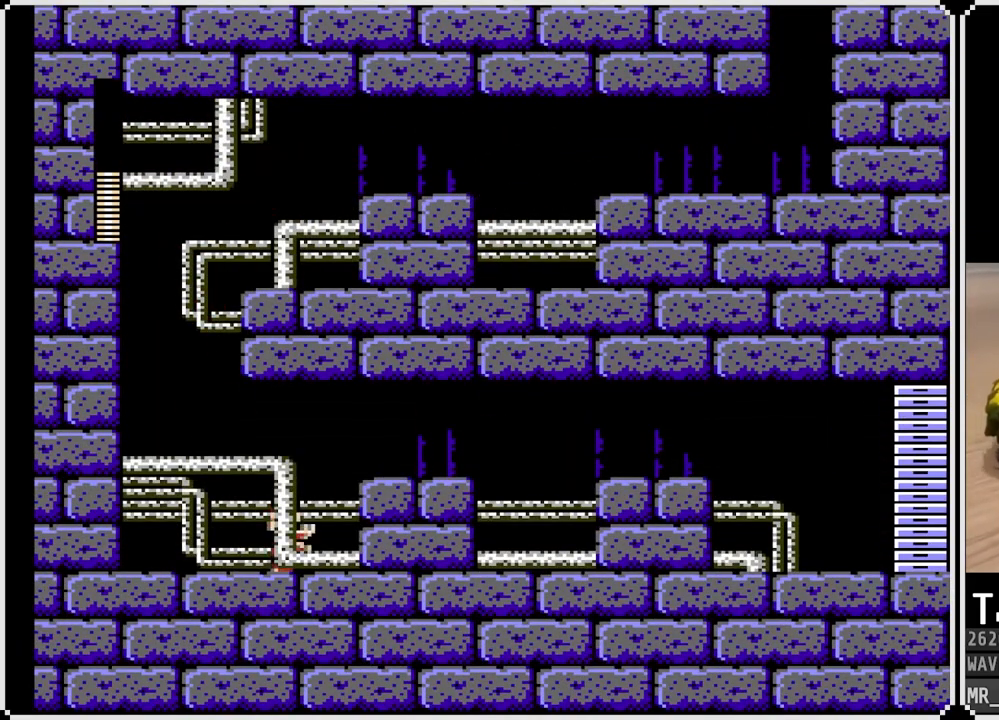
{"buttons": ["CROSS", "DPAD_DOWN", "DPAD_RIGHT"], "left_stick": "center", "right_stick": "center", "events": [[217, "CROSS", "up"], [267, "DPAD_DOWN", "down"], [400, "CROSS", "down"]]}
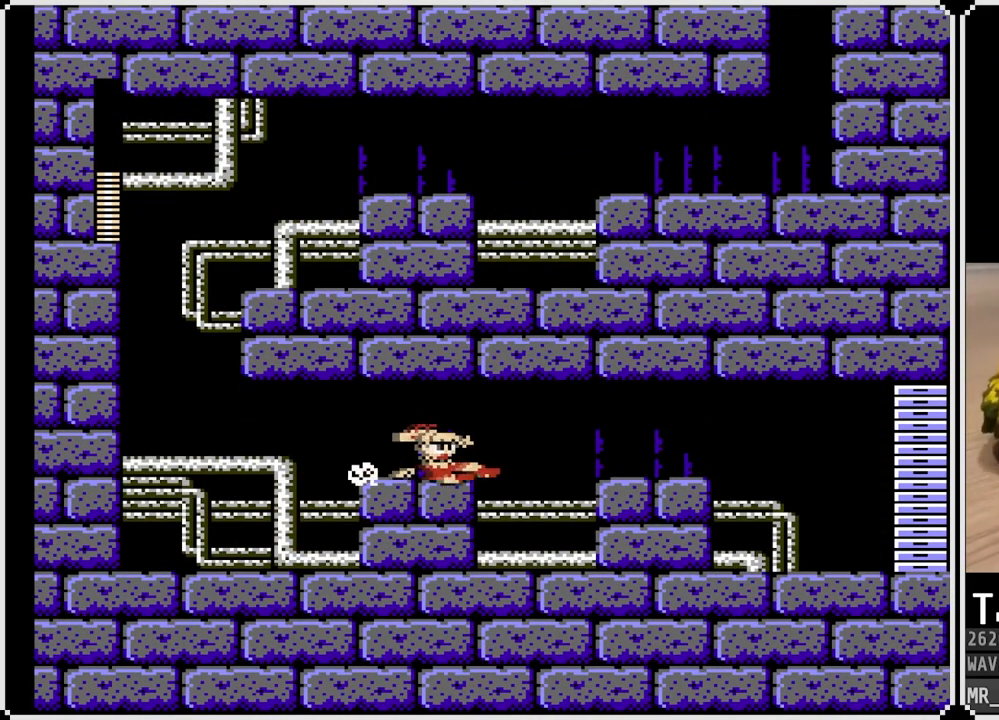
{"buttons": ["CROSS", "DPAD_RIGHT"], "left_stick": "center", "right_stick": "center", "events": [[67, "DPAD_DOWN", "up"], [83, "CROSS", "up"], [467, "CROSS", "down"]]}
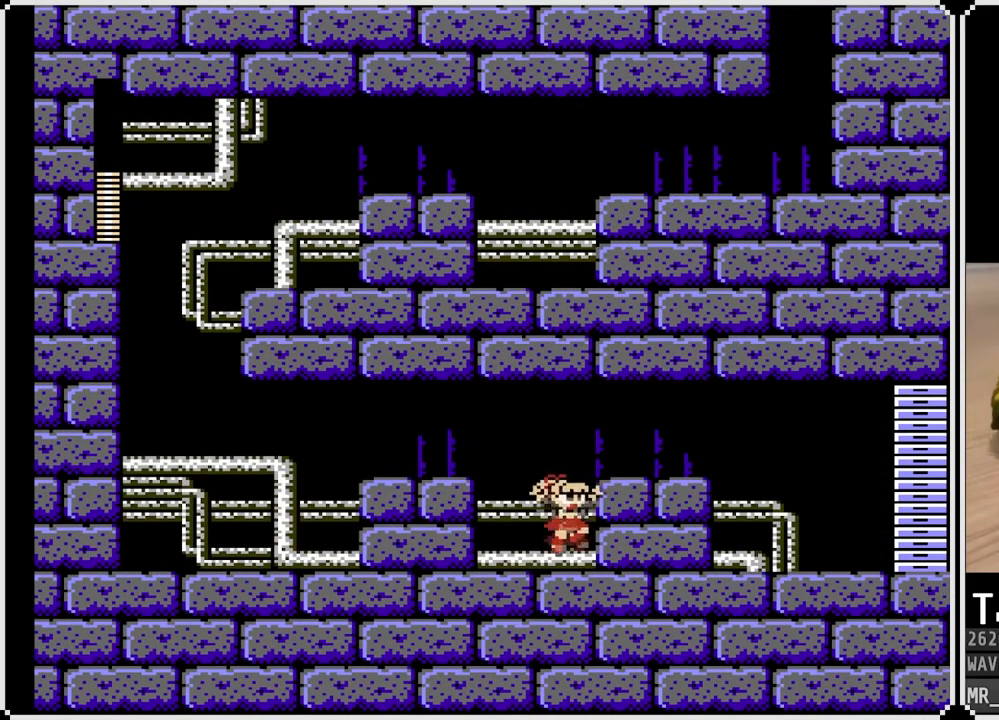
{"buttons": ["CROSS", "DPAD_DOWN", "DPAD_RIGHT"], "left_stick": "center", "right_stick": "center", "events": [[150, "CROSS", "up"], [250, "DPAD_DOWN", "down"], [383, "CROSS", "down"]]}
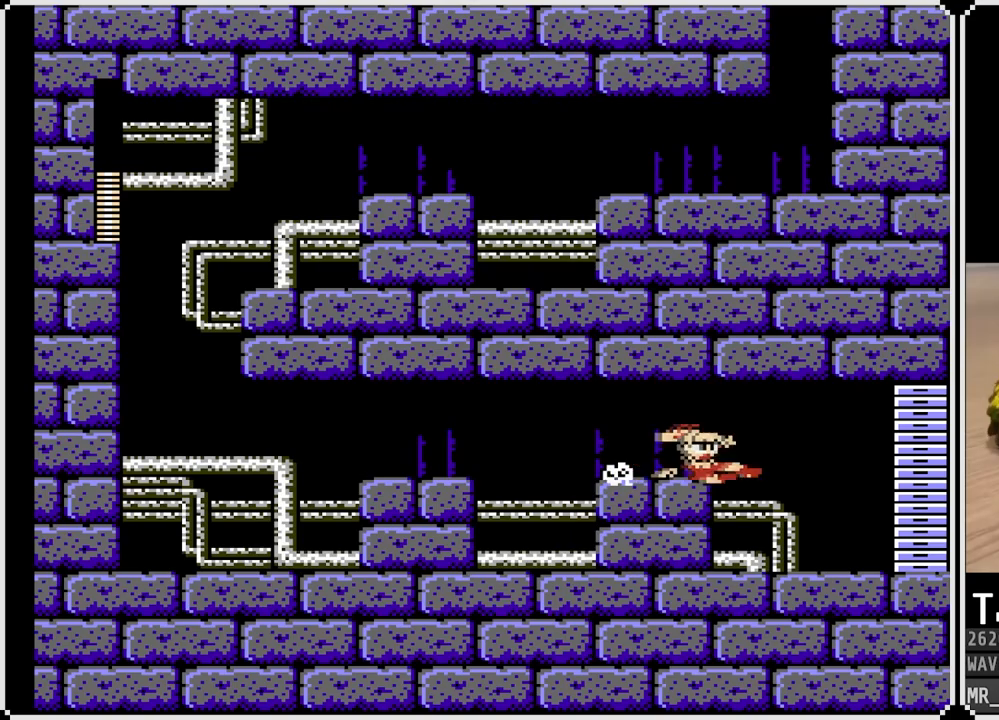
{"buttons": ["CROSS", "DPAD_RIGHT"], "left_stick": "center", "right_stick": "center", "events": [[67, "CROSS", "up"], [217, "DPAD_DOWN", "up"], [383, "CROSS", "down"]]}